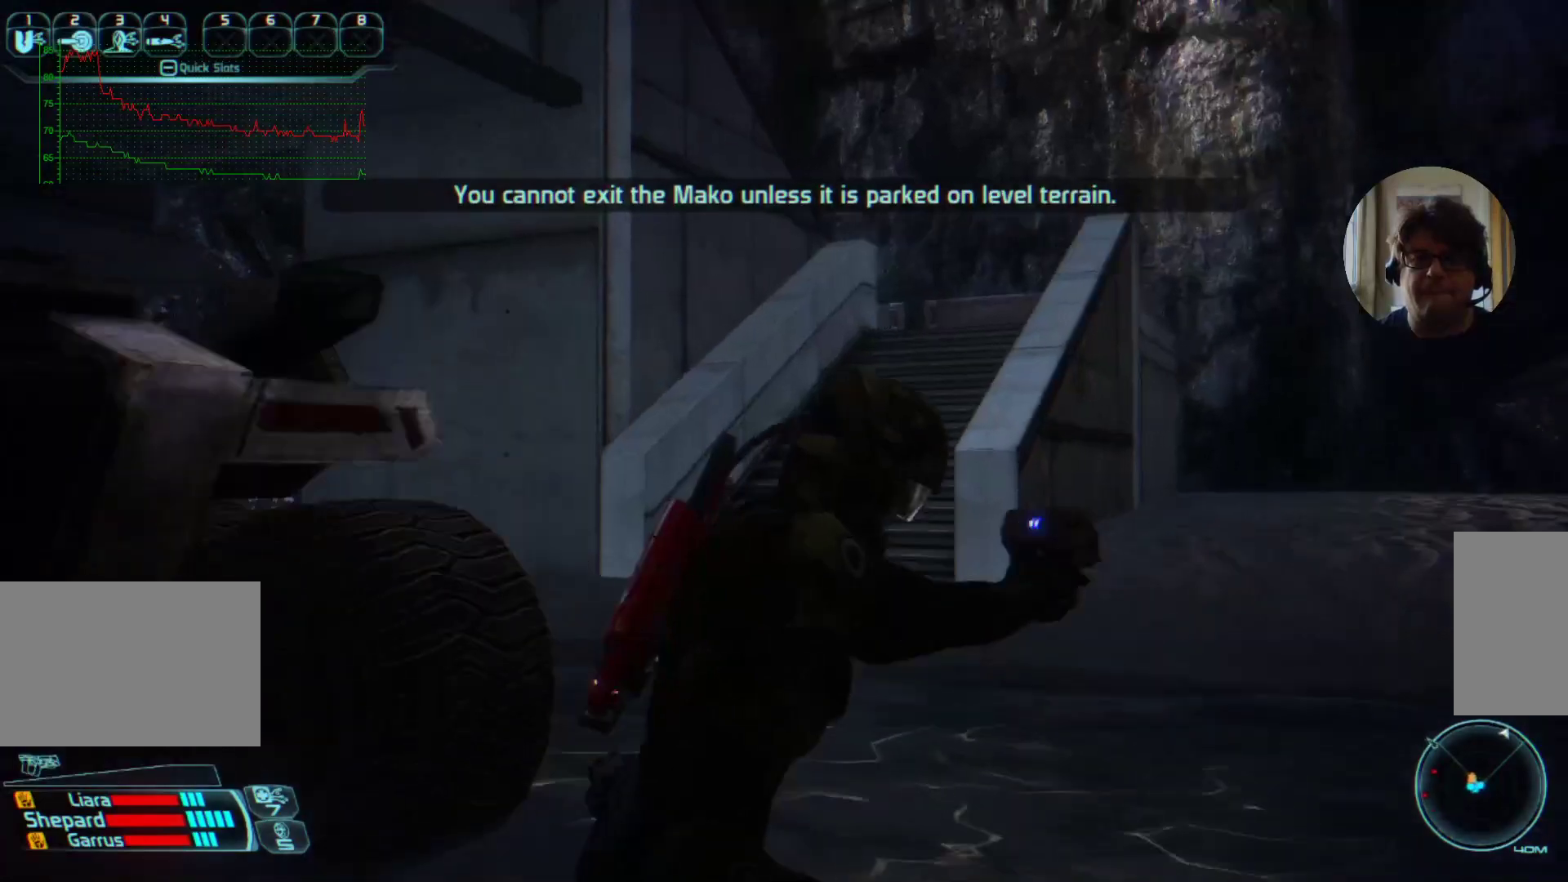
Gameplay with keyboard and mouse; each line is a JSON object with the keys and mouse buttons held at the frame after it. "events" lists presses ("down") and releases ("up") of "a", "ctrl", "d", "e", "f", "q", "r", "s", "shift", "space", "tab", "w", "mouse_left", "mouse_right", "mouse_mb4" and "mouse_mb5" between this image and that frame as [ms after this image, input, new state], when the widget could be followed in between. "mouse_left", "mouse_right", "mouse_mb4", "mouse_mb5" = the "left", "right", "mb4", "mb5" buttons of the "mouse" list. No other keys are recorded. Mouse movement is not recorded. Not read: mouse_wheel.
{"keys": ["w"], "mouse": [], "events": [[467, "d", "up"]]}
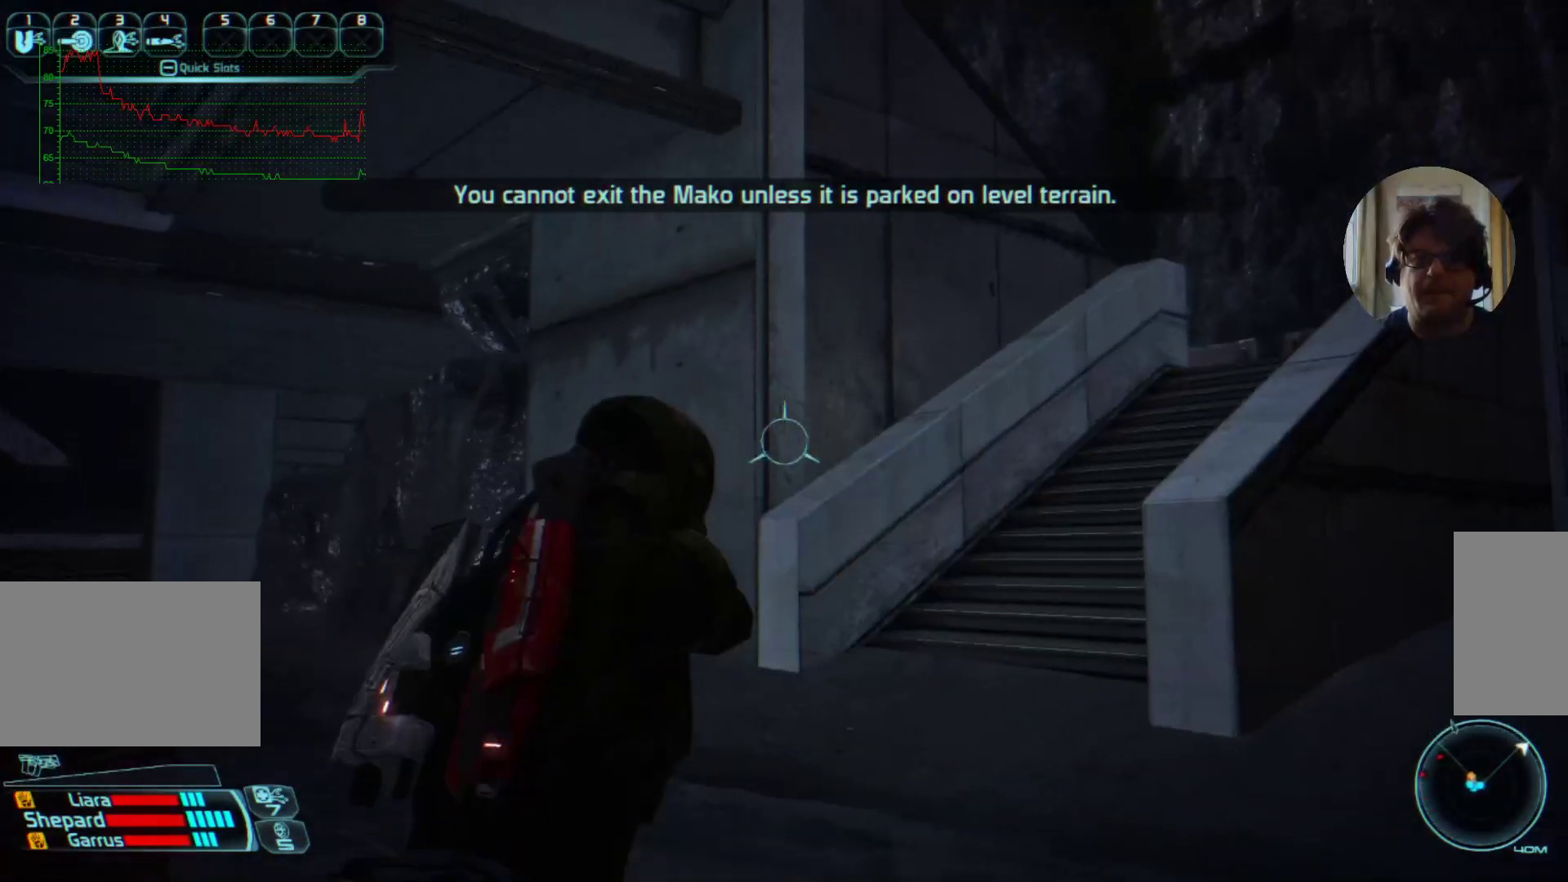
{"keys": ["w"], "mouse": [], "events": []}
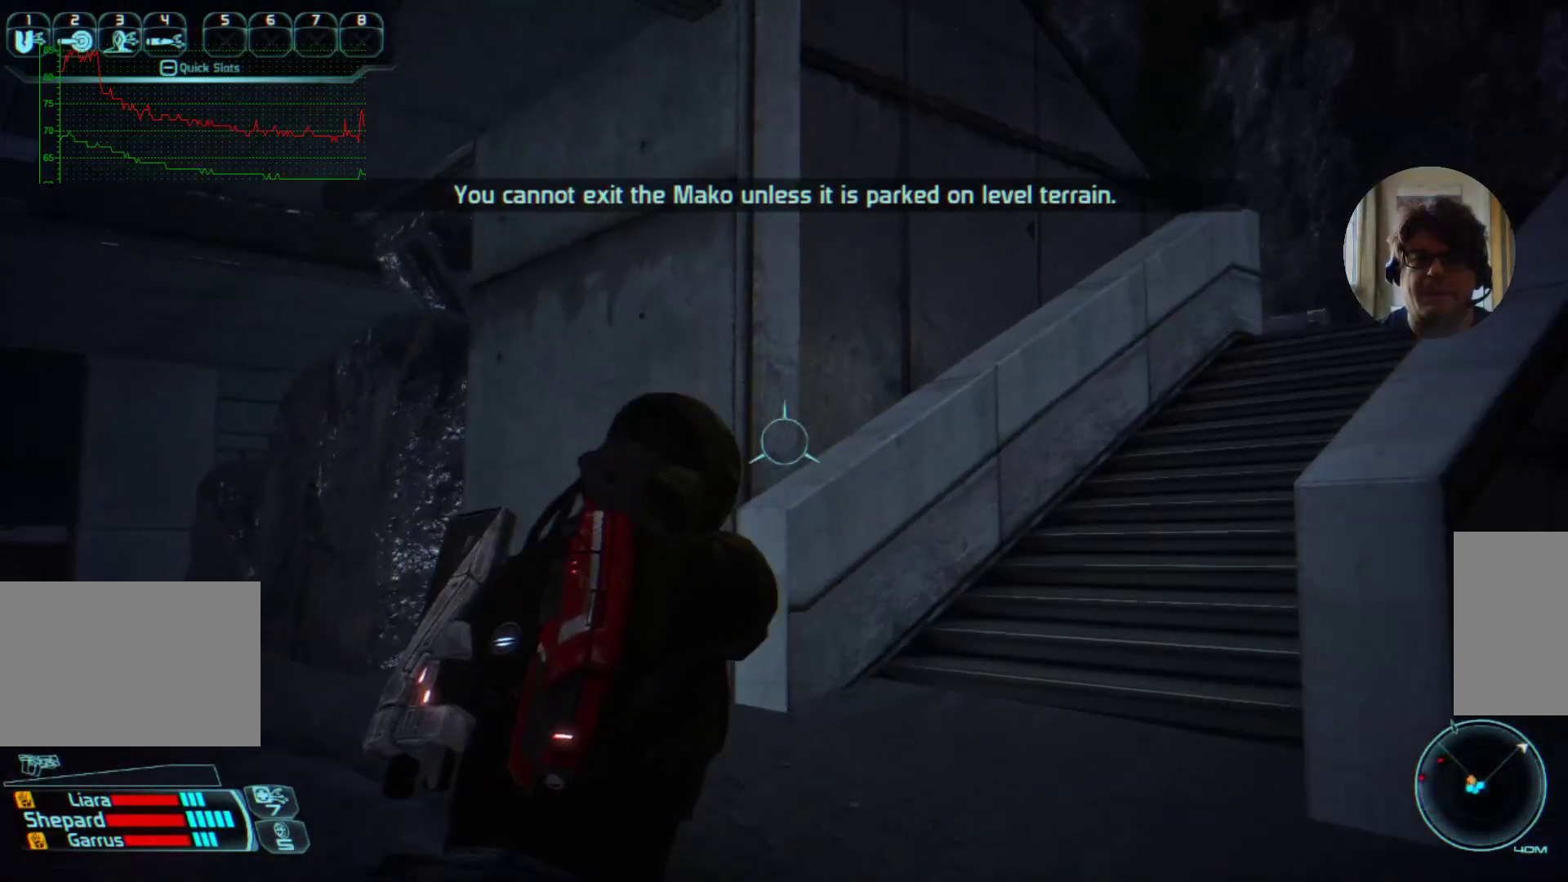
{"keys": ["d", "w"], "mouse": [], "events": [[400, "d", "down"]]}
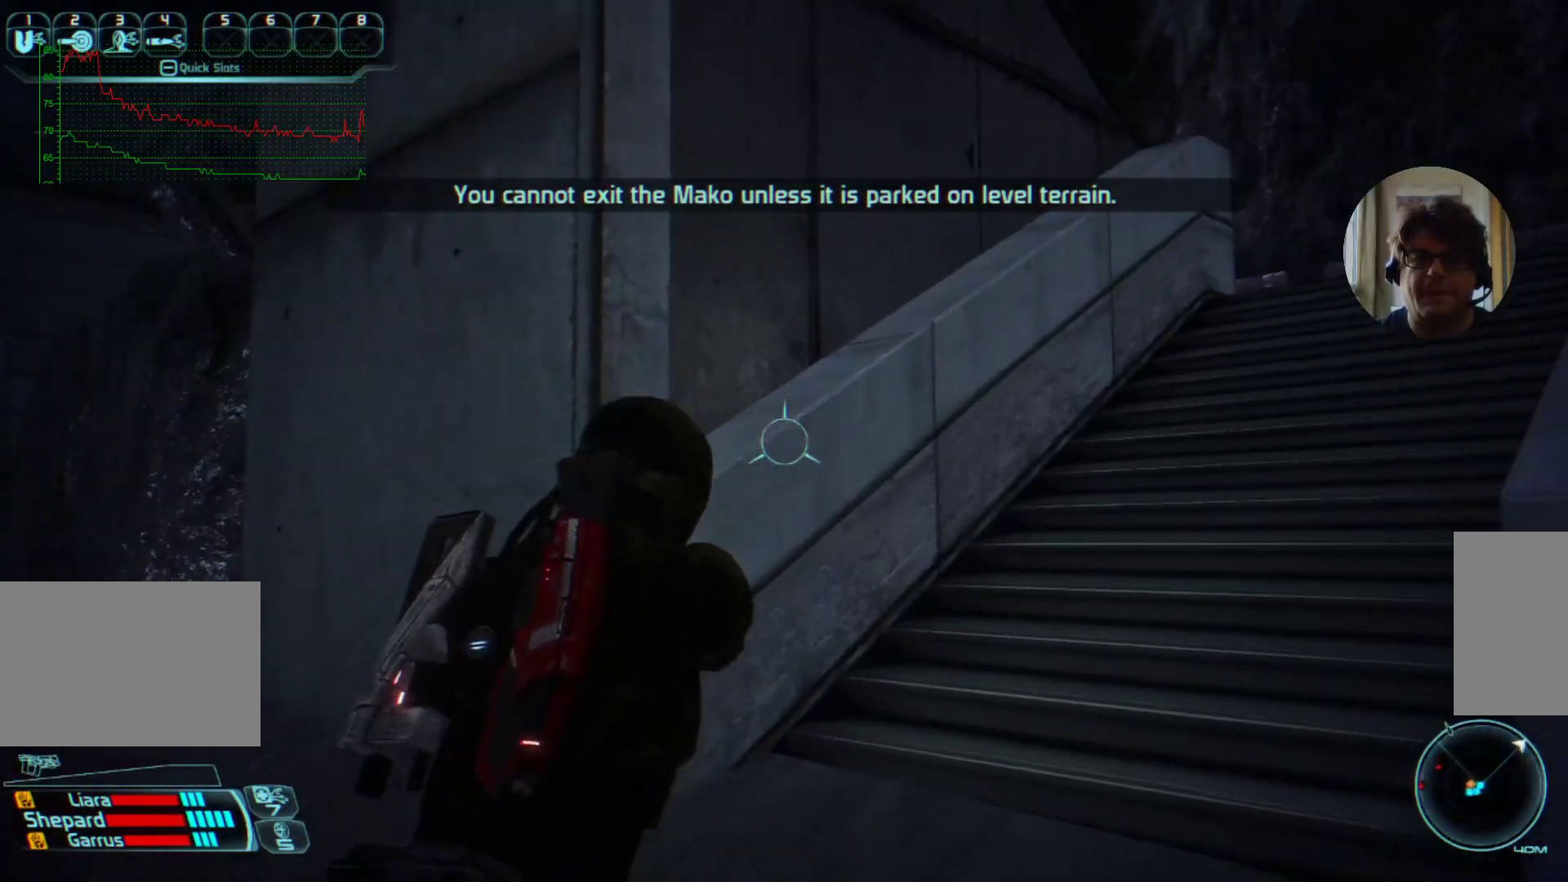
{"keys": ["w"], "mouse": [], "events": [[34, "shift", "down"], [334, "d", "up"], [400, "shift", "up"]]}
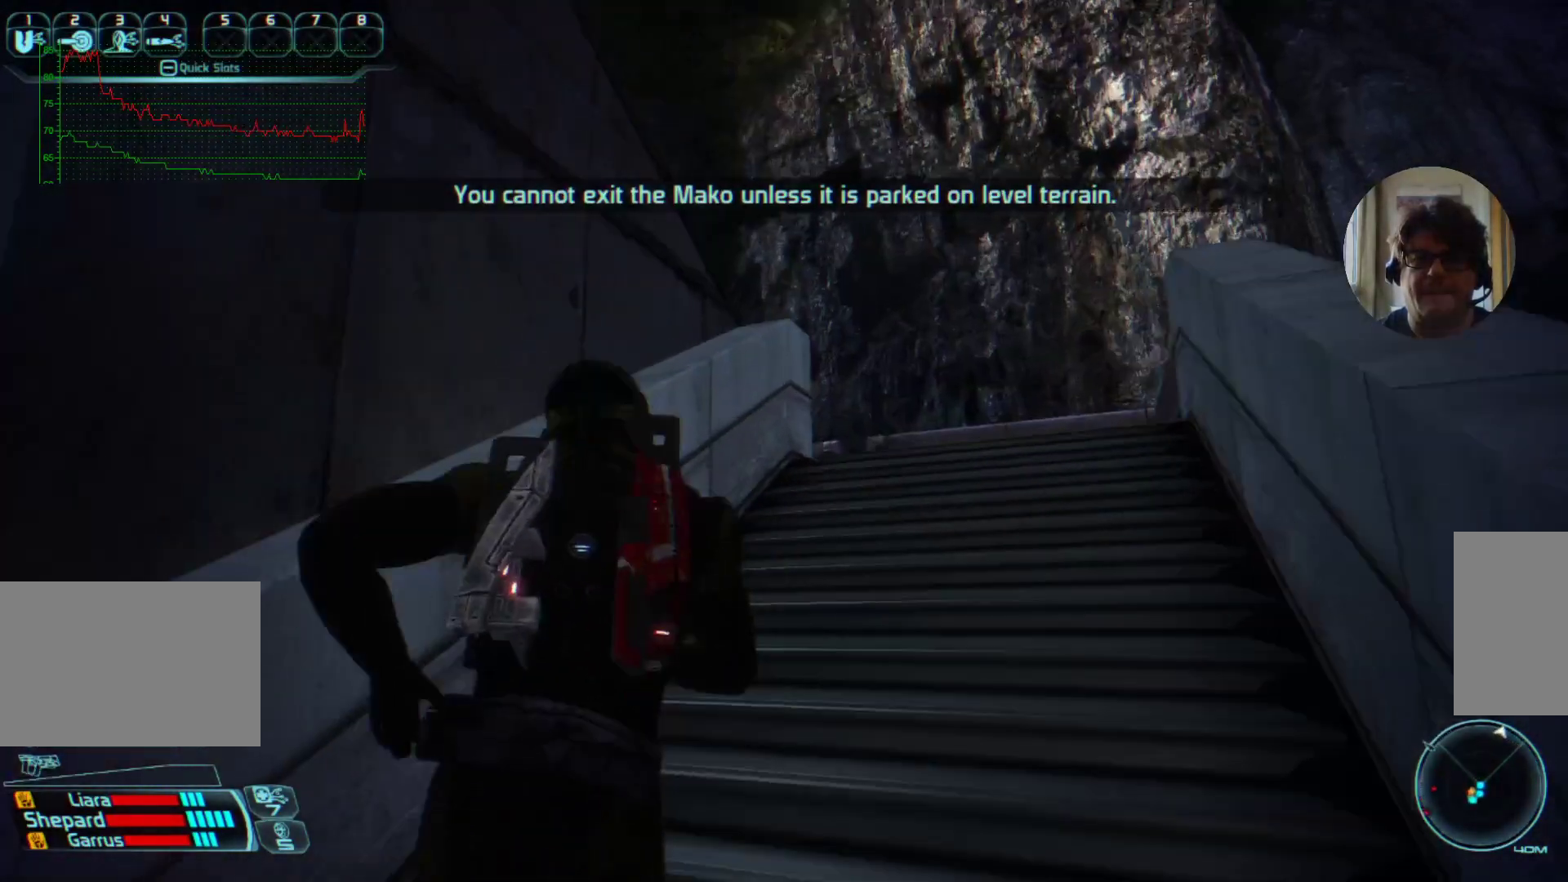
{"keys": ["d"], "mouse": [], "events": [[167, "d", "down"], [300, "w", "up"]]}
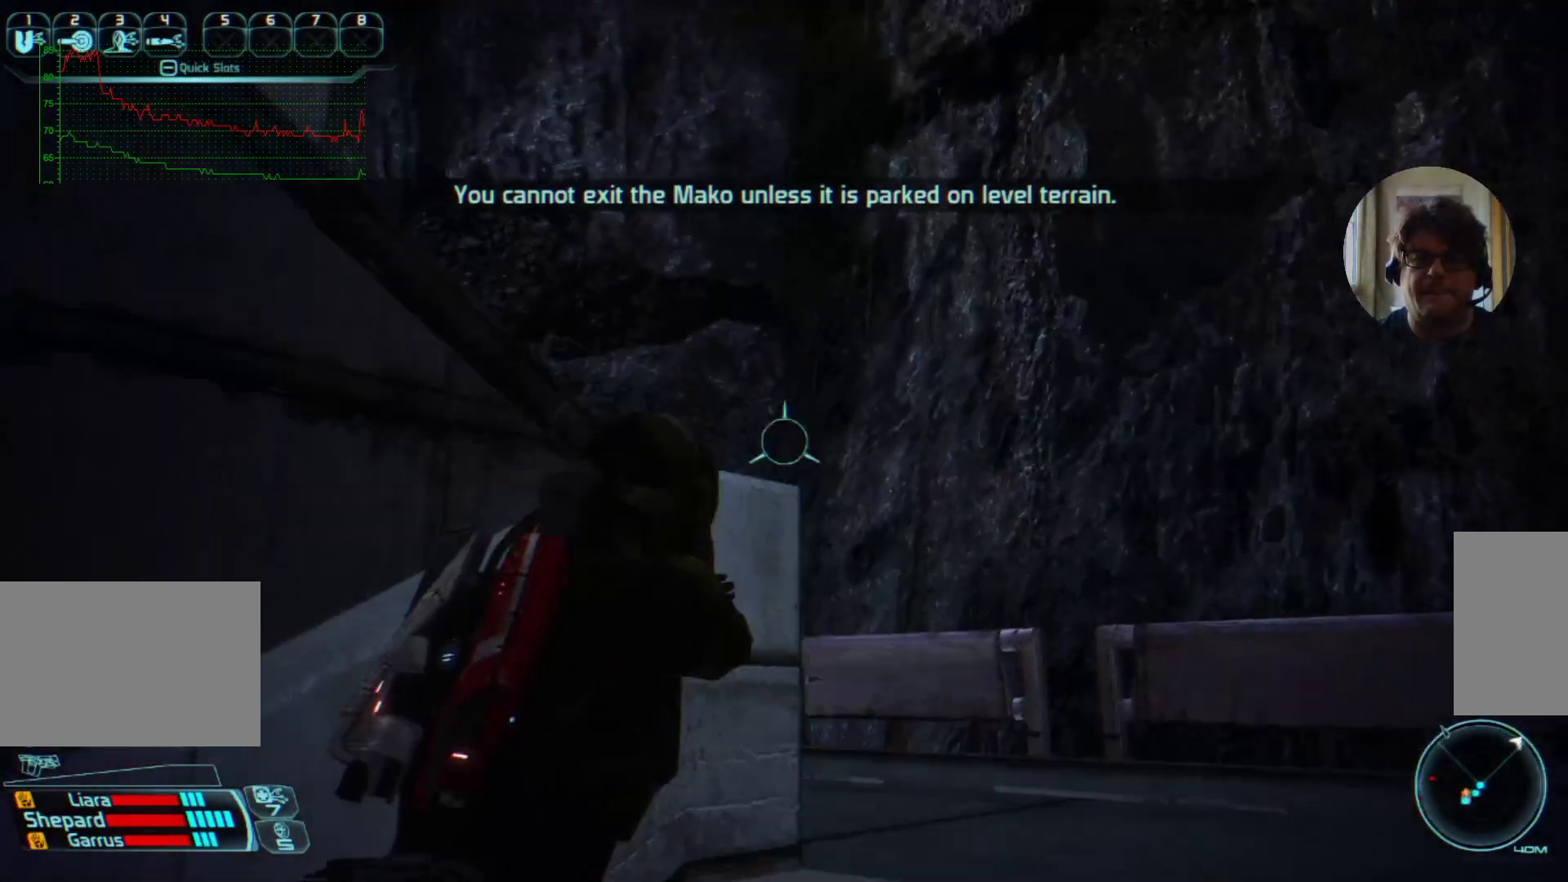
{"keys": [], "mouse": [], "events": [[367, "d", "up"]]}
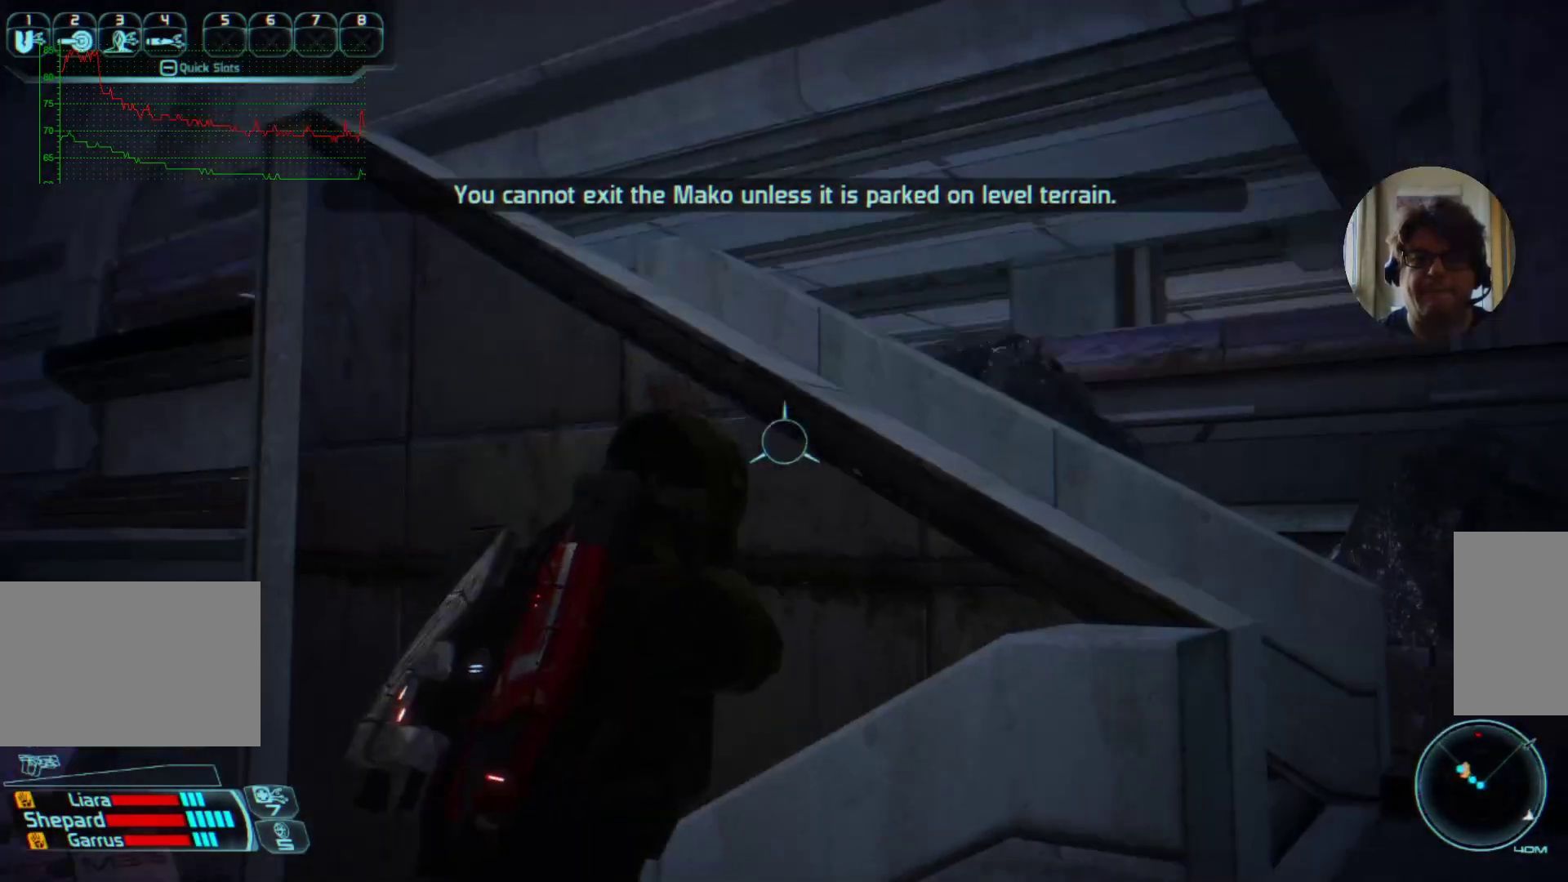
{"keys": ["d"], "mouse": [], "events": [[367, "d", "down"]]}
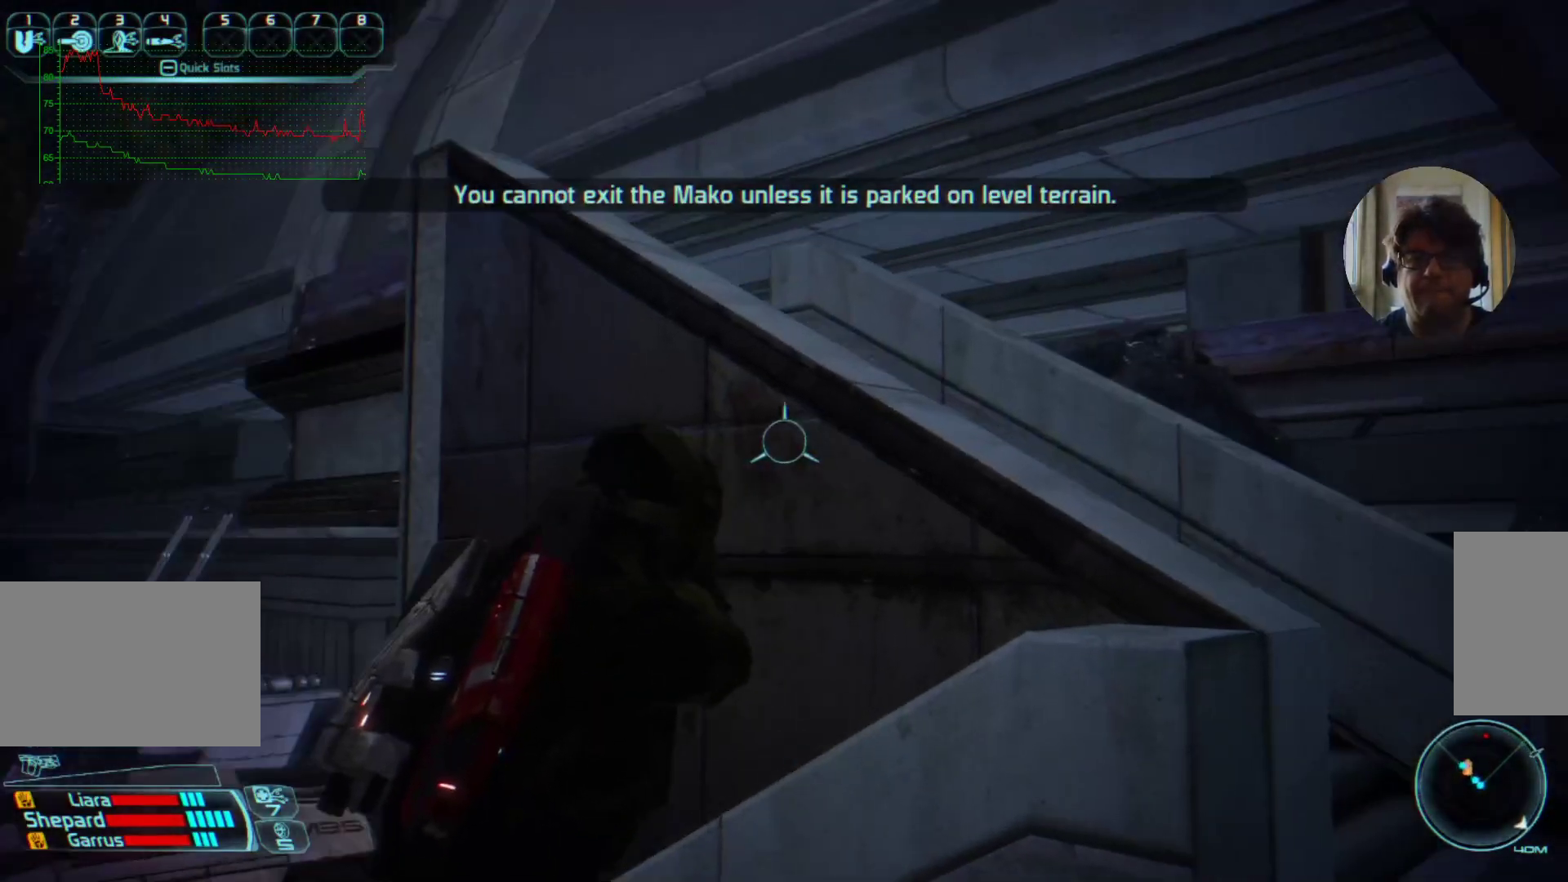
{"keys": ["d"], "mouse": [], "events": [[134, "w", "down"], [300, "w", "up"]]}
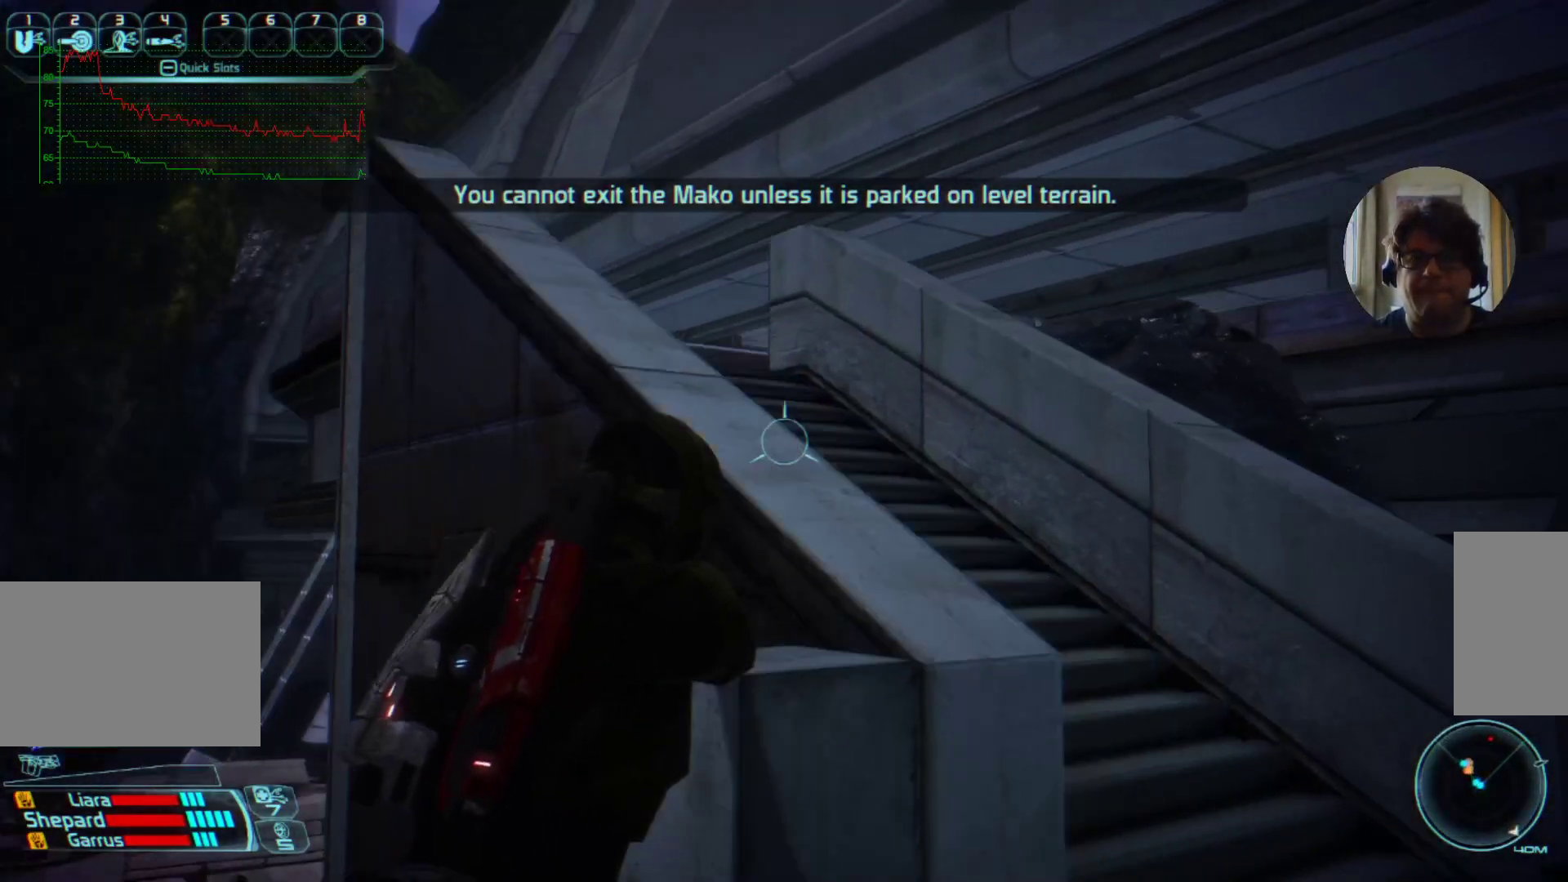
{"keys": [], "mouse": [], "events": [[267, "d", "up"]]}
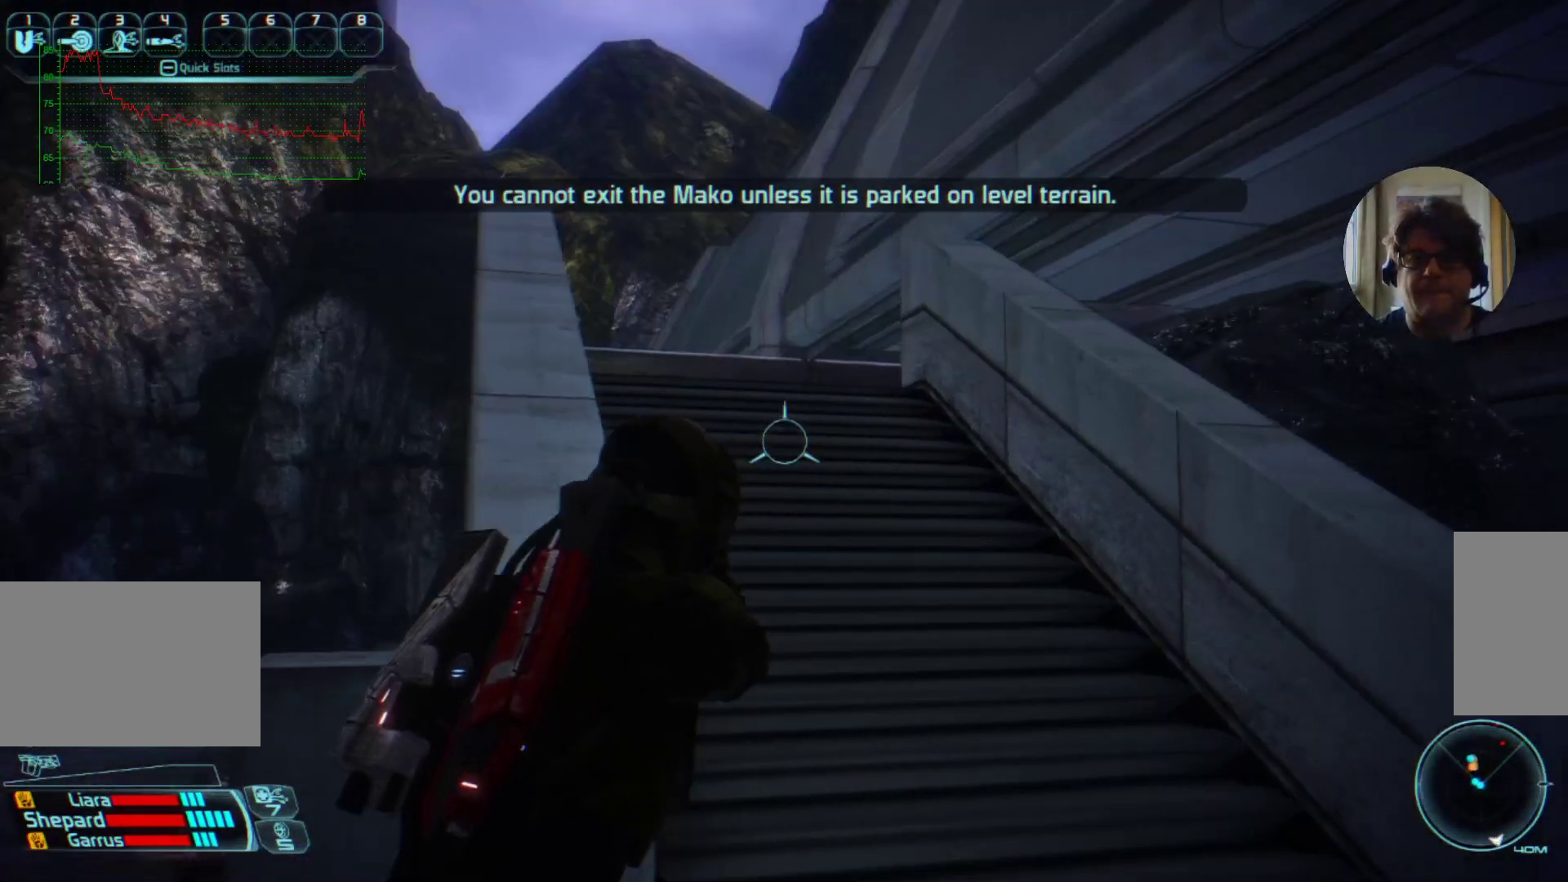
{"keys": ["w"], "mouse": [], "events": [[167, "d", "down"], [267, "w", "down"], [400, "d", "up"]]}
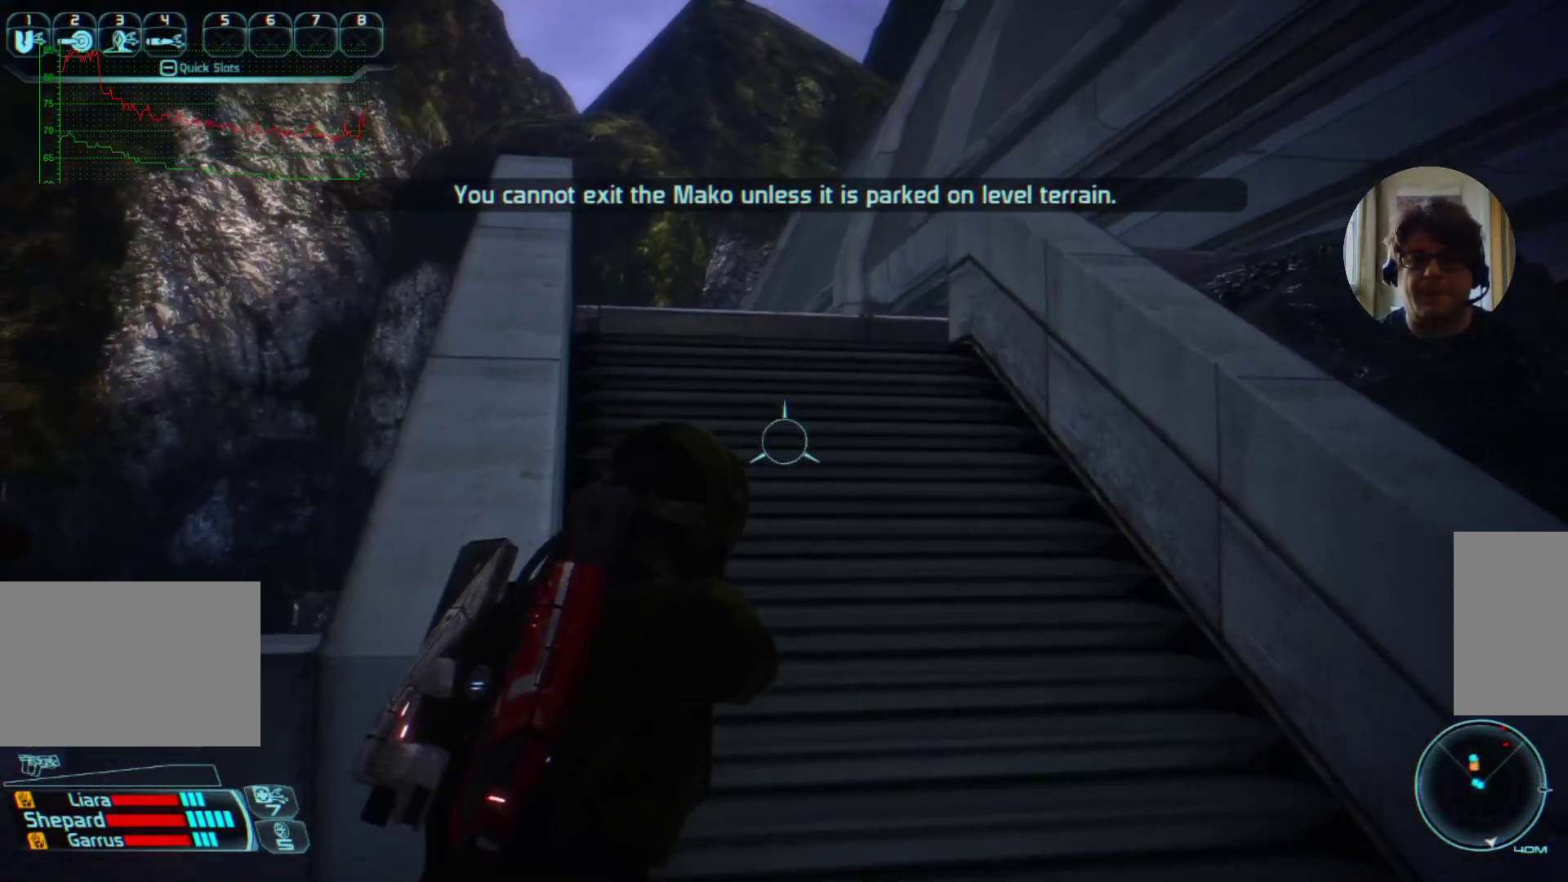
{"keys": ["w"], "mouse": [], "events": []}
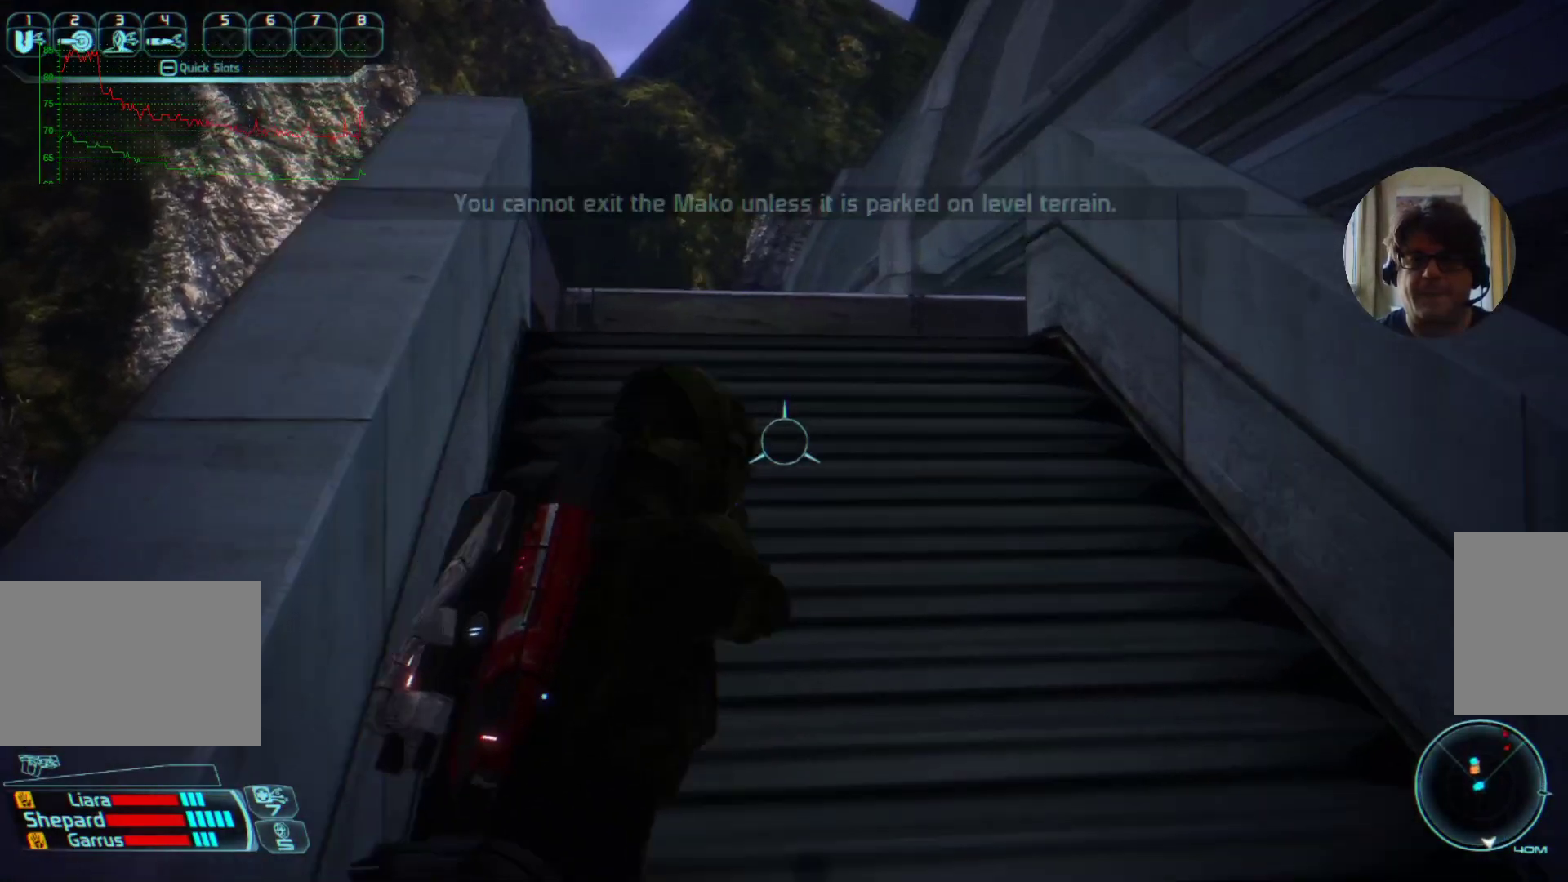
{"keys": ["w"], "mouse": [], "events": [[300, "w", "up"], [434, "w", "down"]]}
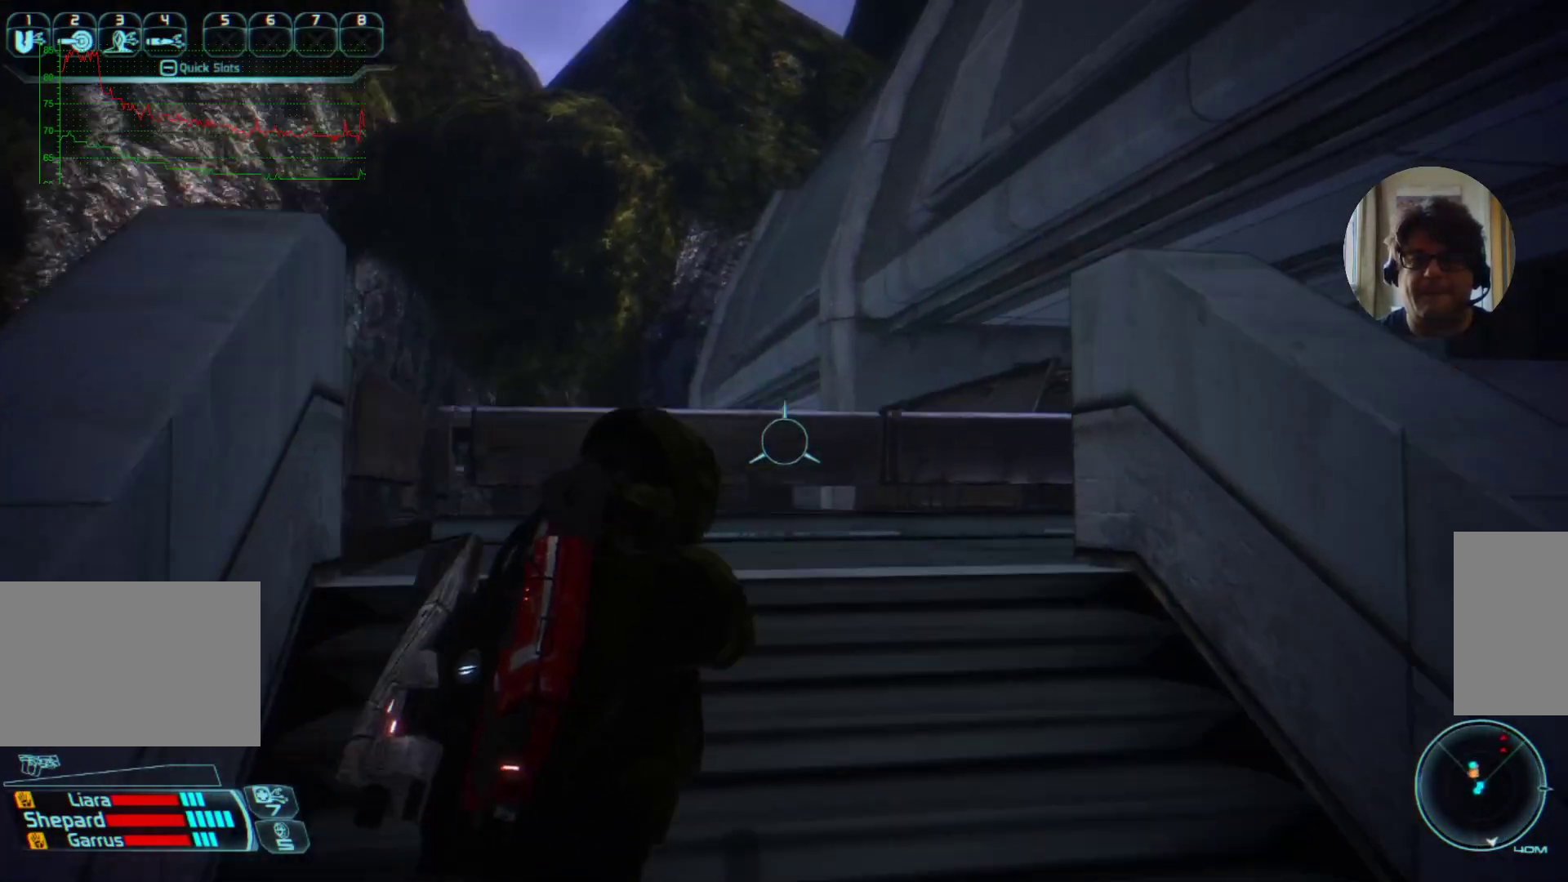
{"keys": [], "mouse": [], "events": [[134, "a", "down"], [334, "a", "up"], [334, "w", "up"]]}
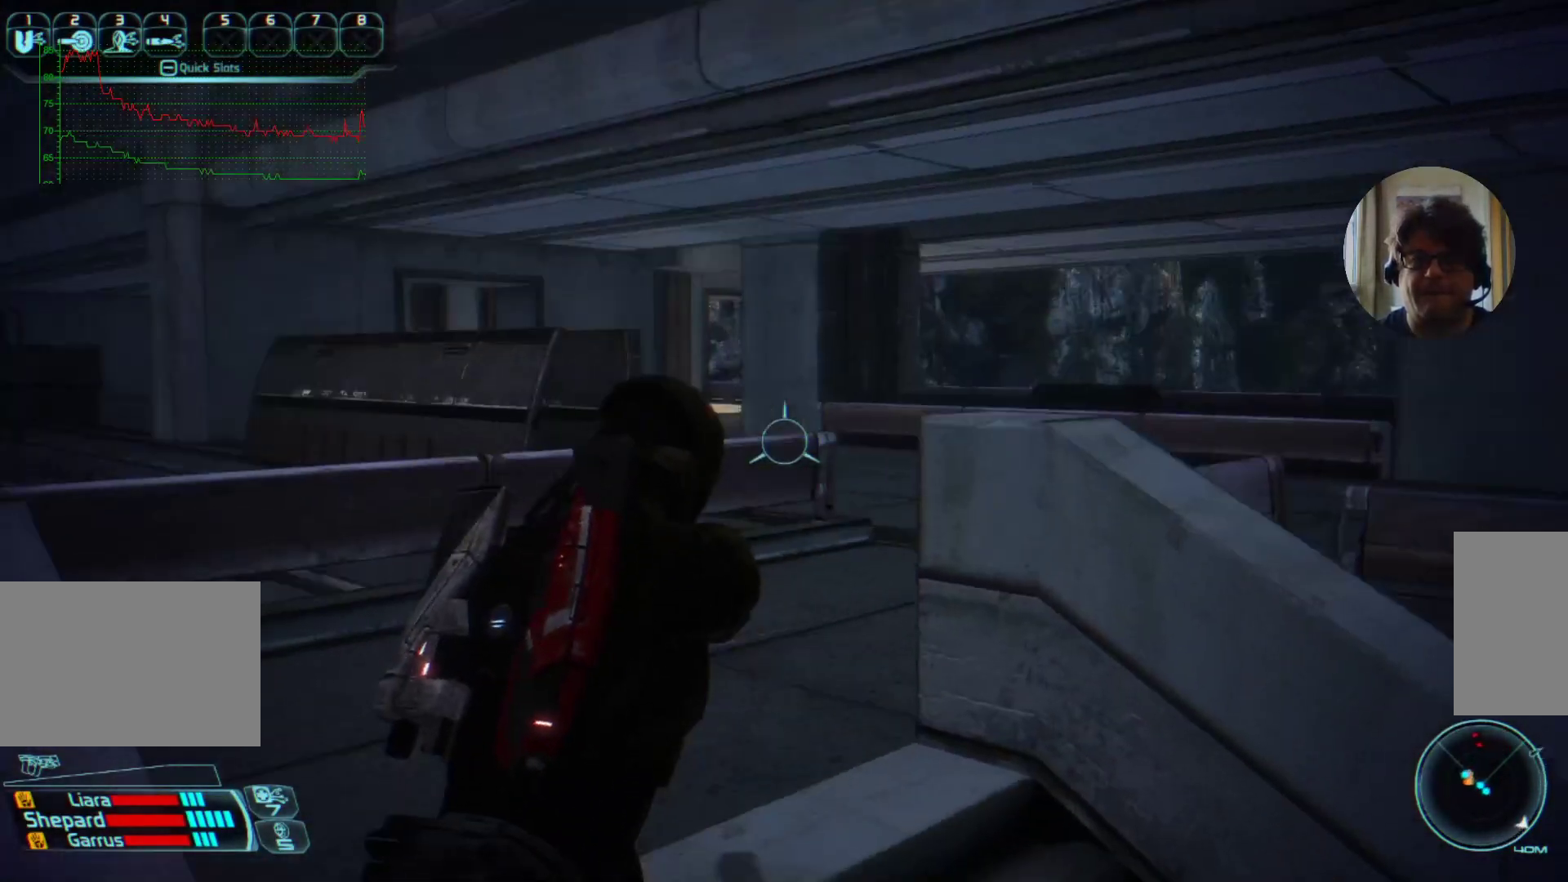
{"keys": ["a"], "mouse": [], "events": [[434, "a", "down"]]}
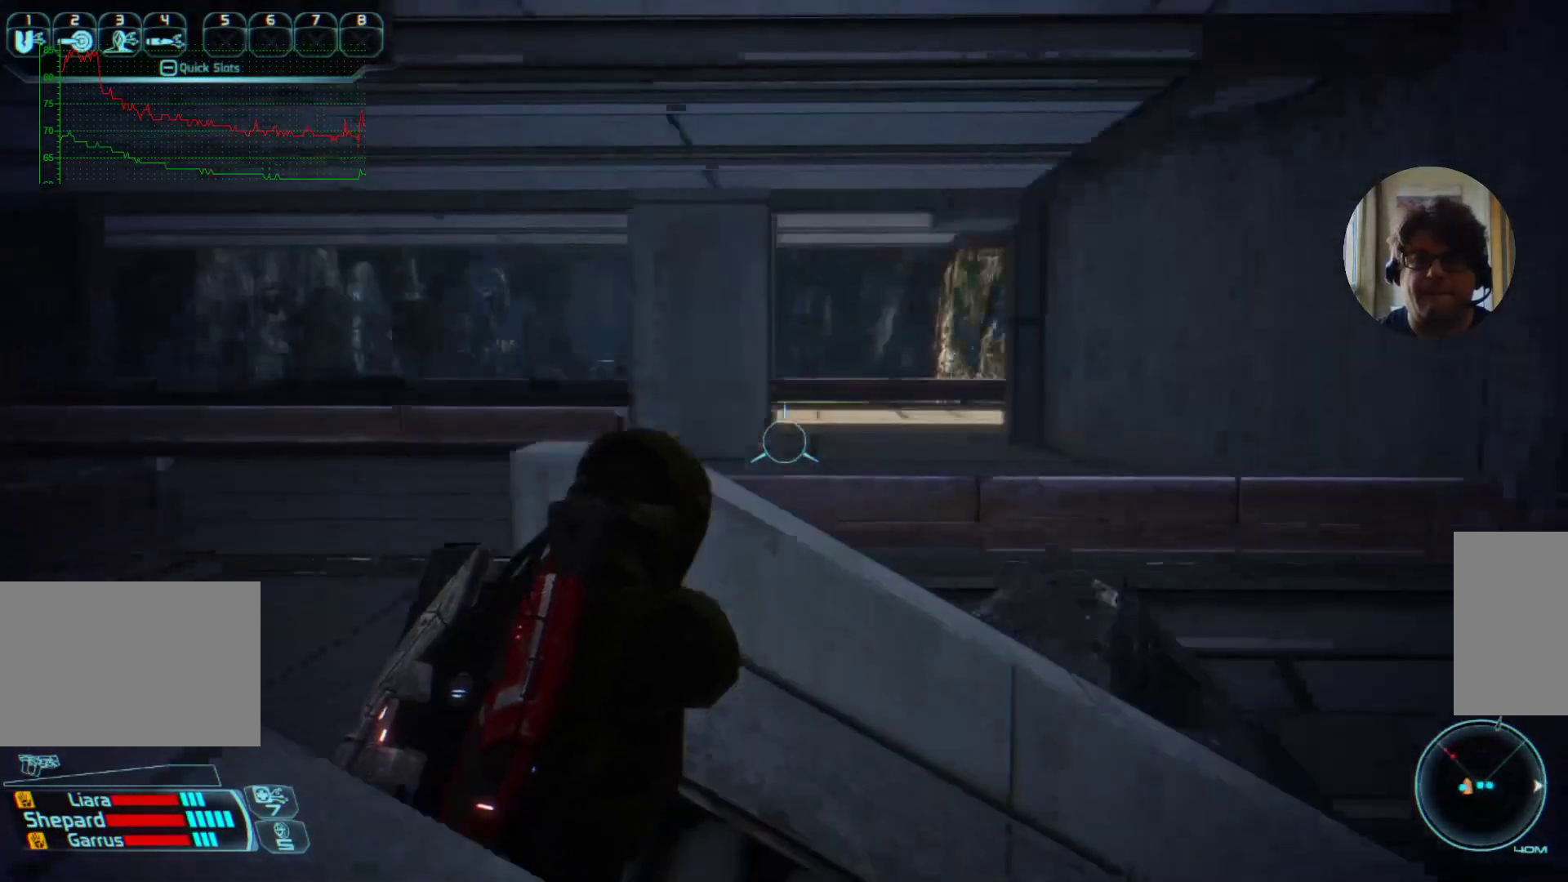
{"keys": [], "mouse": [], "events": [[67, "w", "down"], [434, "a", "up"], [434, "w", "up"]]}
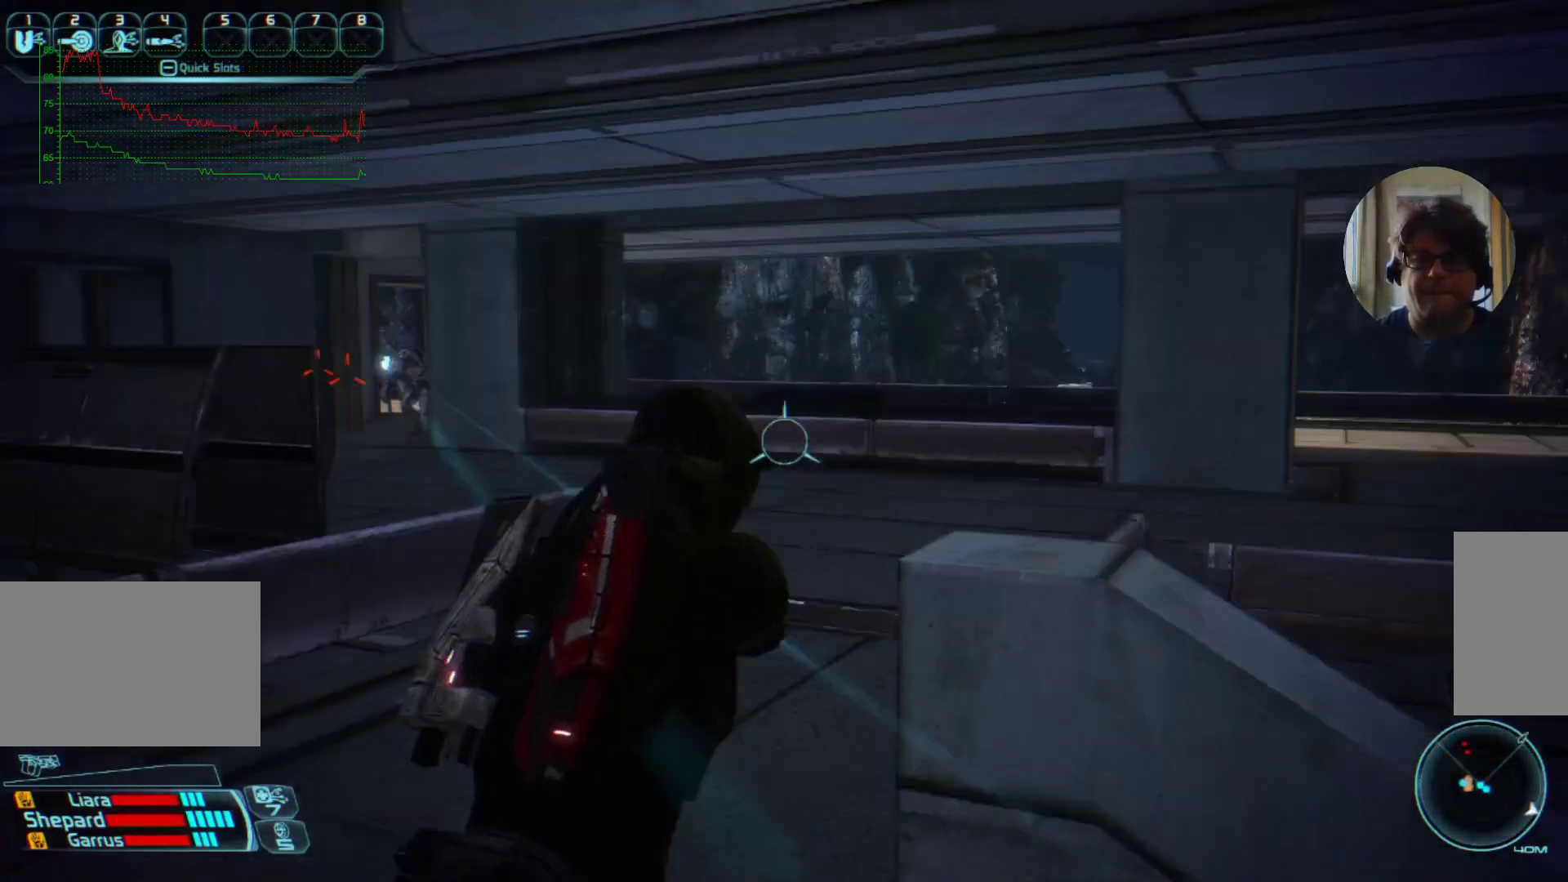
{"keys": [], "mouse": [], "events": [[100, "a", "down"], [434, "a", "up"]]}
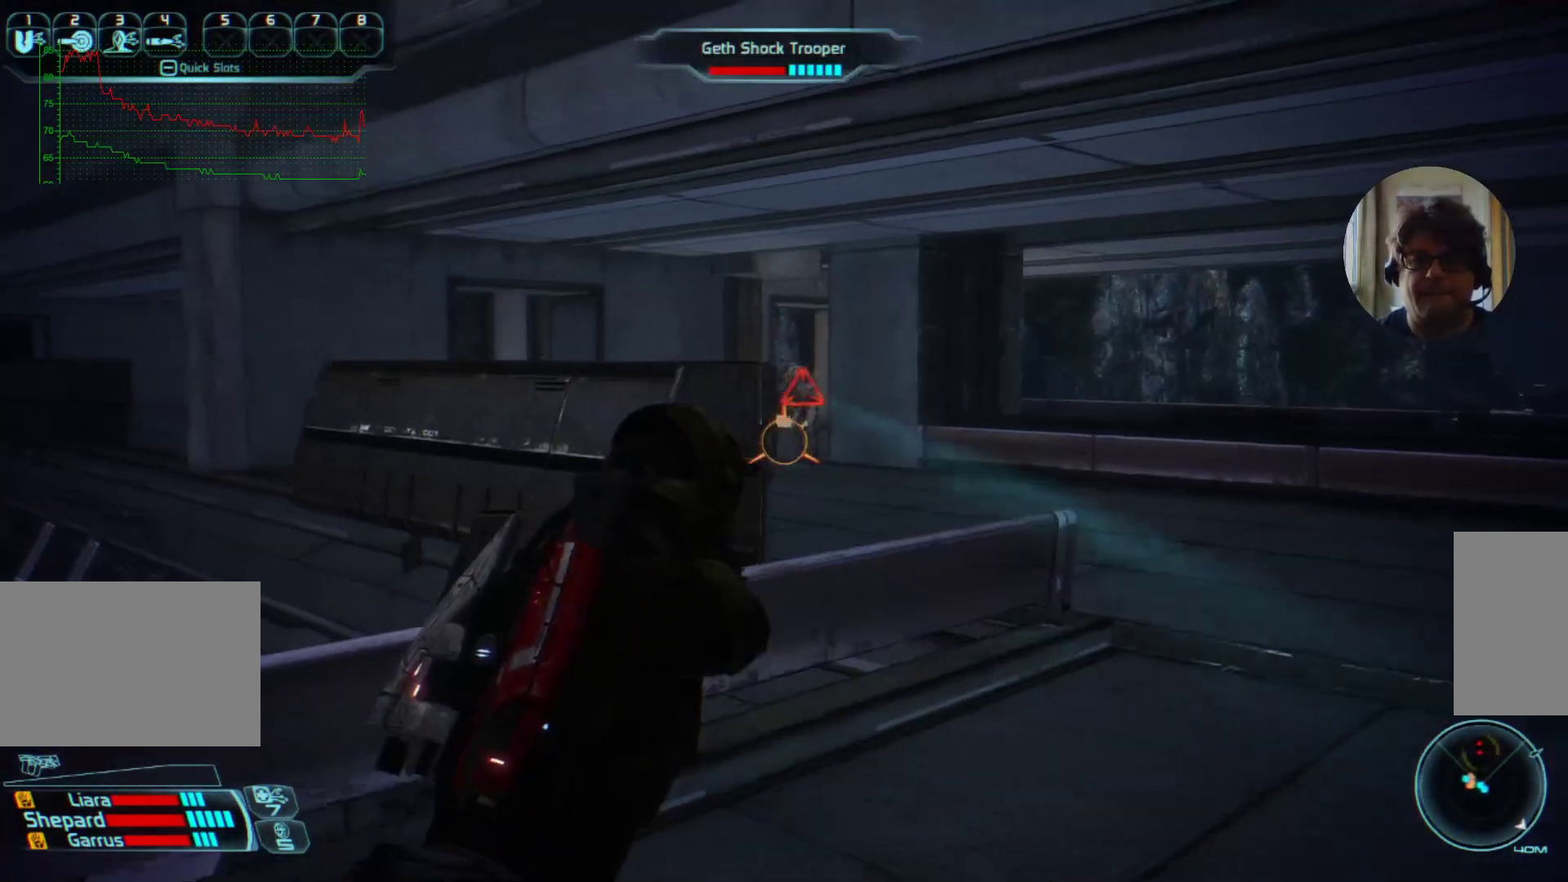
{"keys": ["w"], "mouse": [], "events": [[400, "w", "down"]]}
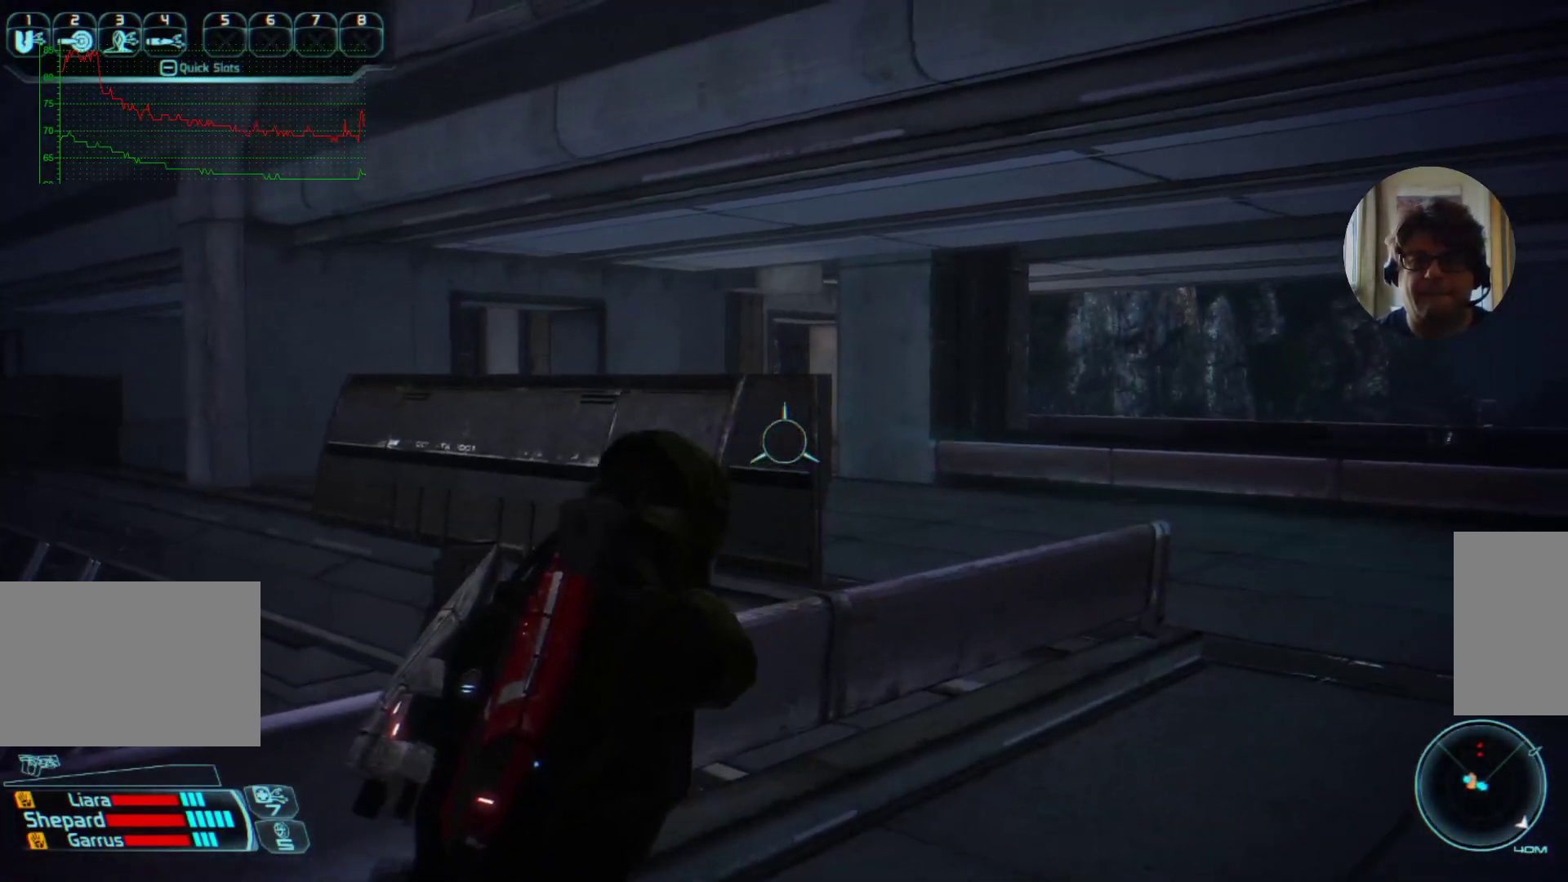
{"keys": ["d", "w"], "mouse": [], "events": [[167, "d", "down"], [234, "w", "up"], [400, "w", "down"]]}
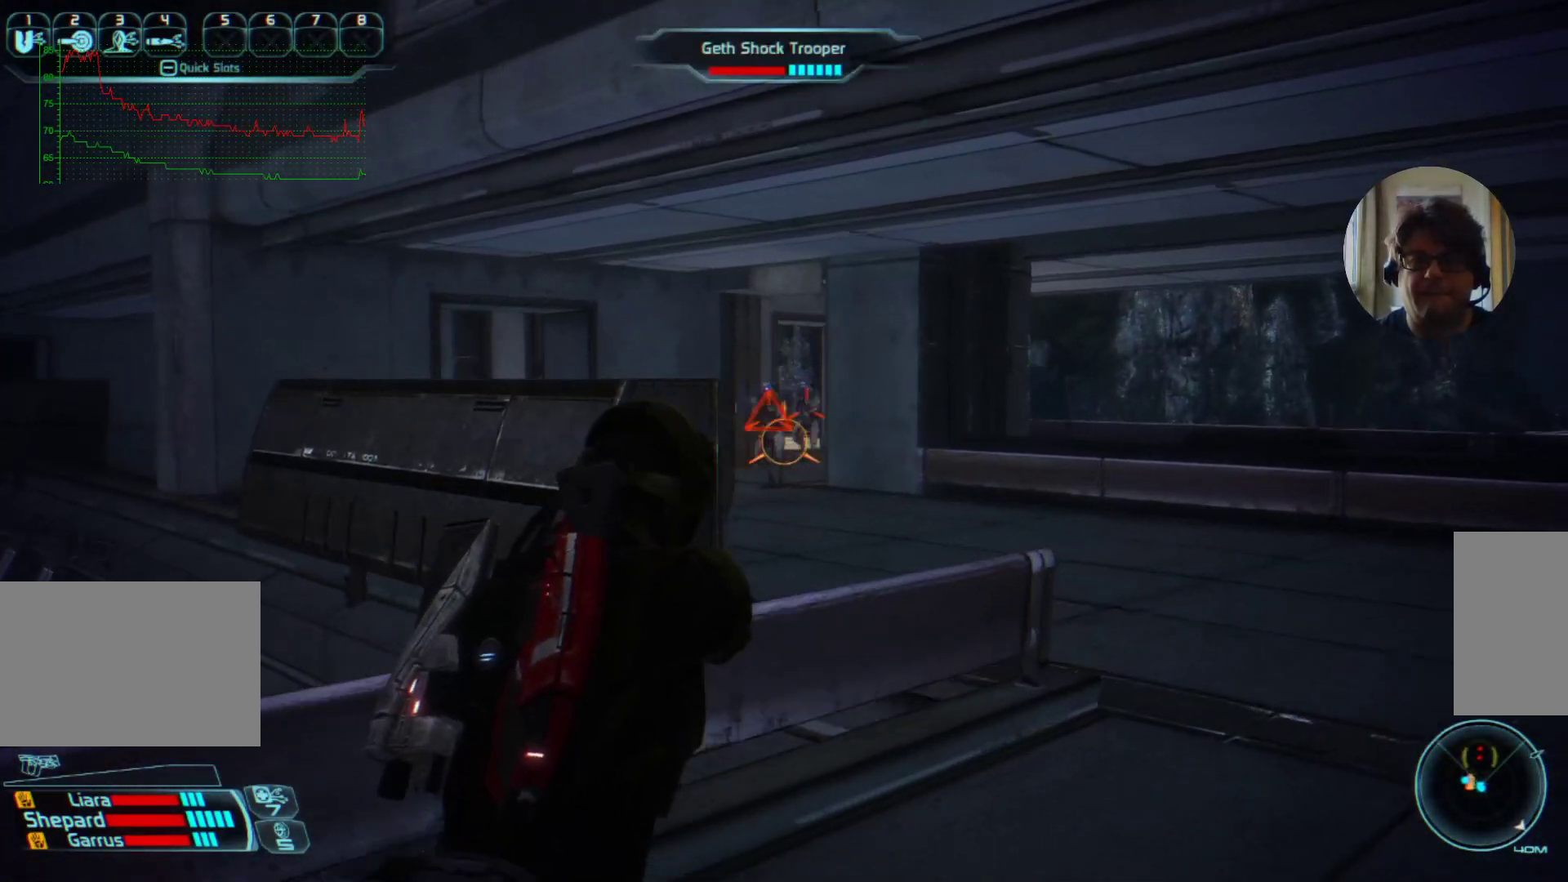
{"keys": ["d", "space"], "mouse": ["right"], "events": [[67, "space", "down"], [100, "w", "up"], [334, "mouse_right", "down"]]}
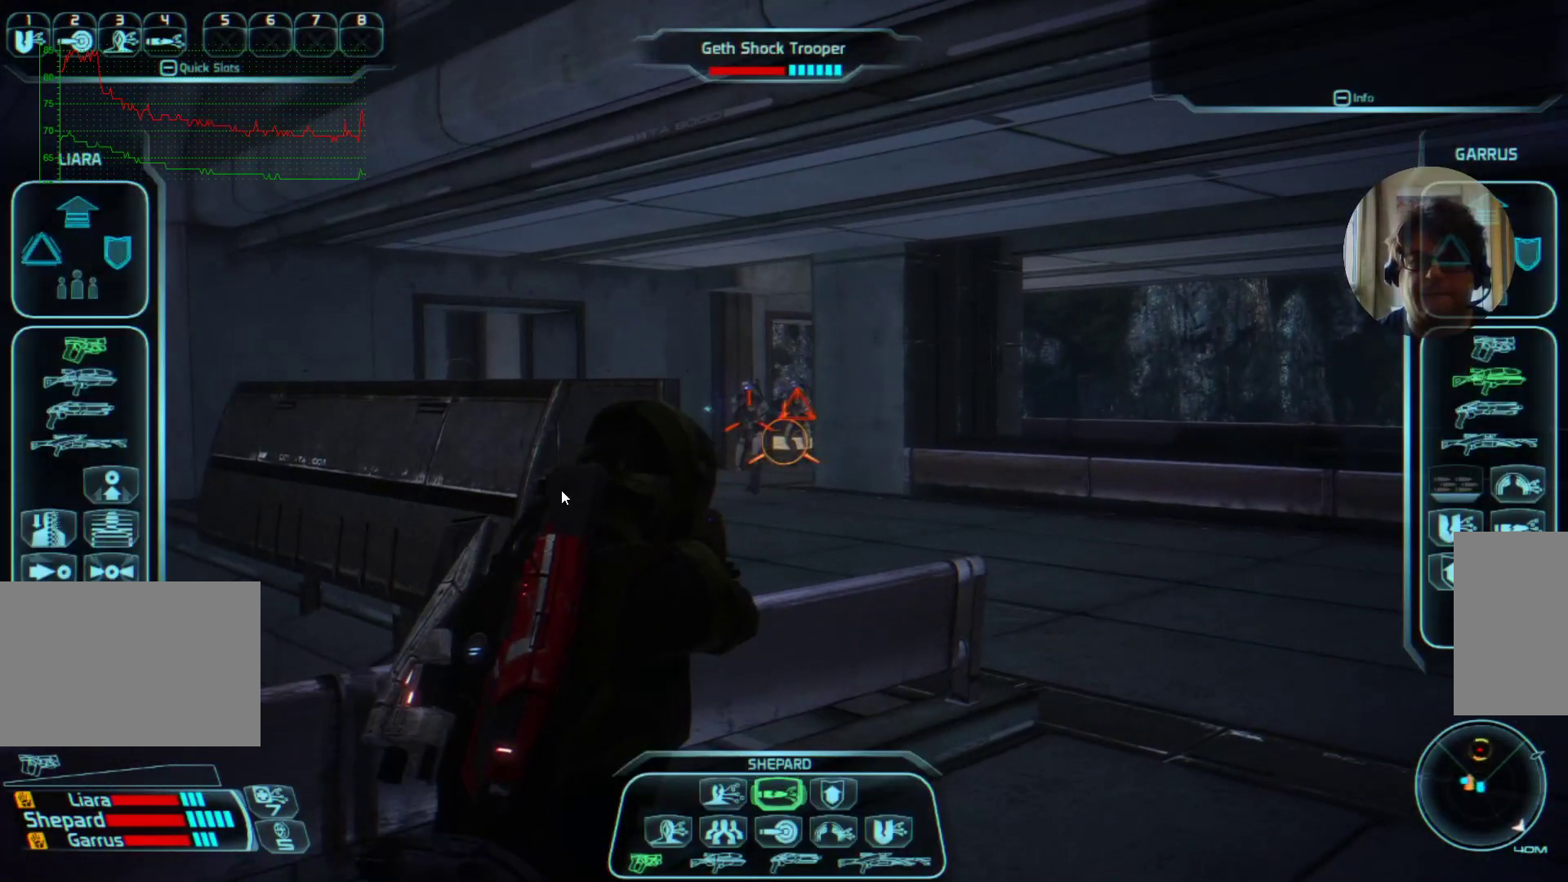
{"keys": ["space"], "mouse": ["right"], "events": [[300, "d", "up"]]}